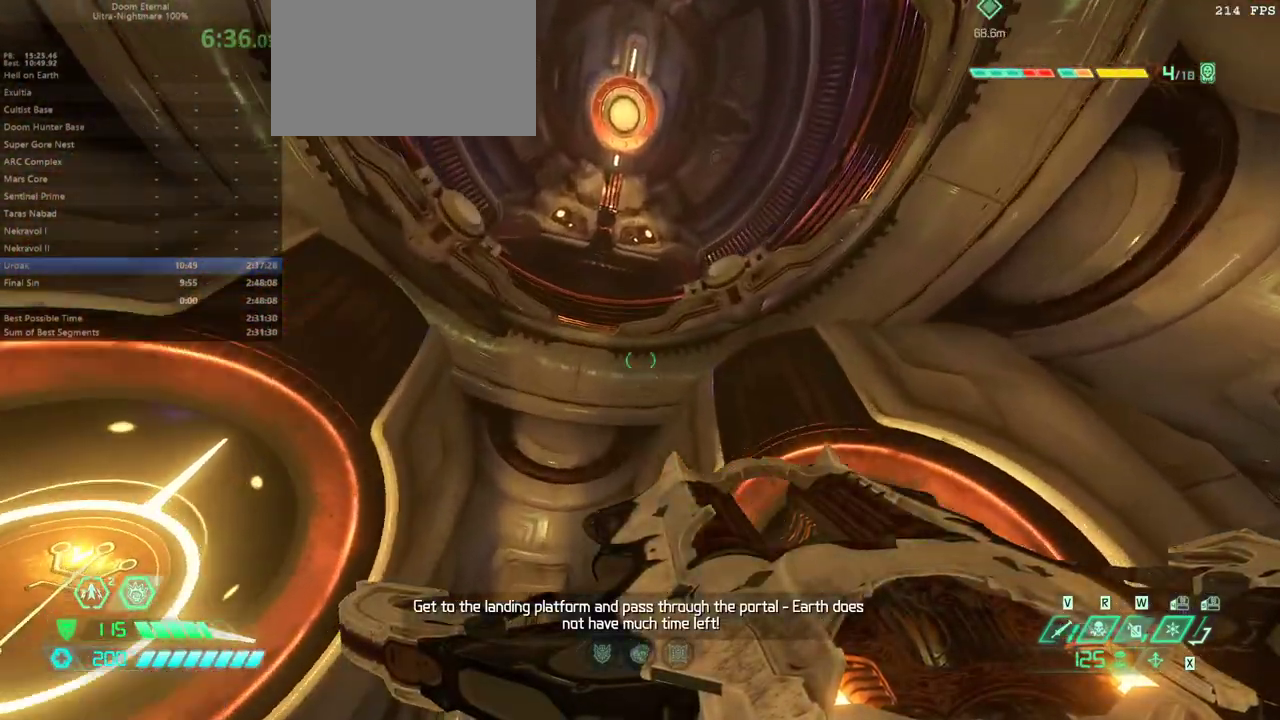
Gameplay with keyboard and mouse; each line is a JSON object with the keys and mouse buttons held at the frame after it. "events" lists presses ("down") and releases ("up") of "alt", "bfg", "bl", "bw", "caps_lock", "cg", "cs", "csg", "ctrl", "dash", "fb", "fw", "hc", "jump", "l", "mel", "mod", "pr", "r", "rl", "shift", "ssg", "tab" and "mouse_wheel" between this image and that frame as [ms after this image, input, new state], when the widget could be followed in between. "mouse_wheel" = the "wheel" button of the "mouse" list. No other keys are recorded. "wheel" means that the mouse wheel is clicked or scrolled. Key names are as the overlay labels them; some are game actions (e.g. jump) rather than physical keys. Not read: mouse_move.
{"keys": [], "mouse": [], "events": [[33, "fw", "up"], [200, "ssg", "down"], [233, "ssg", "up"]]}
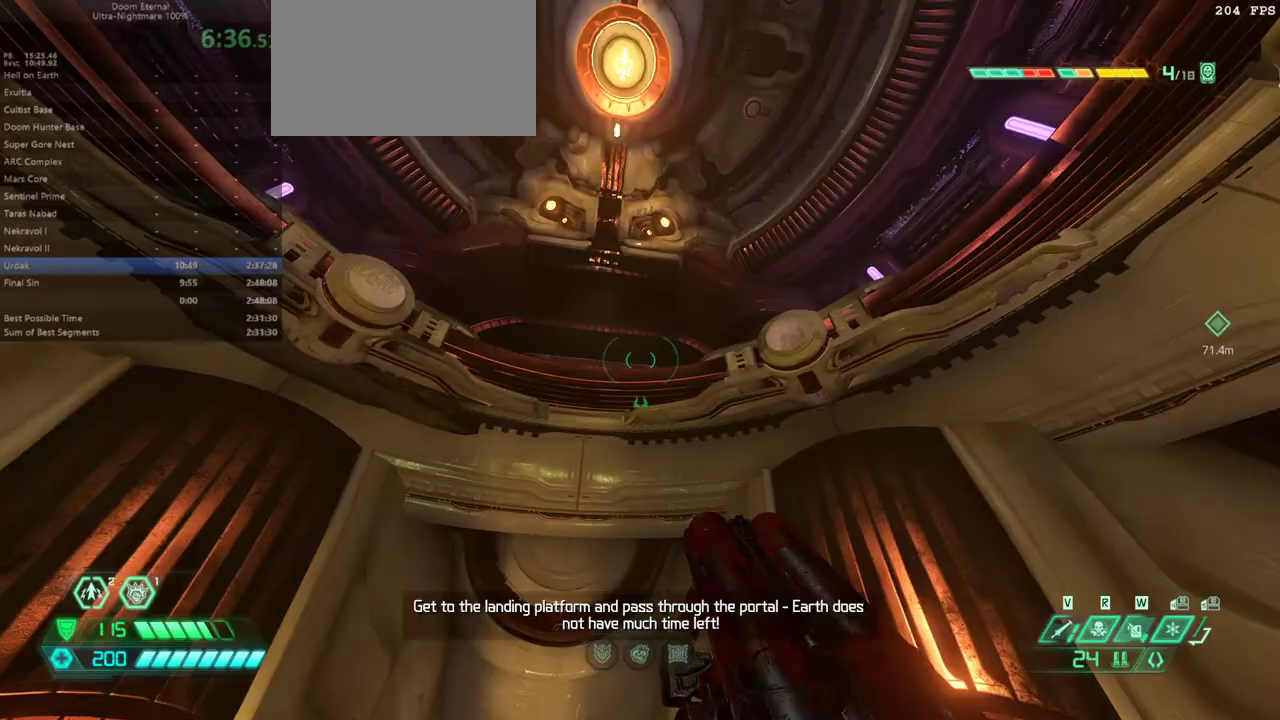
{"keys": [], "mouse": [], "events": []}
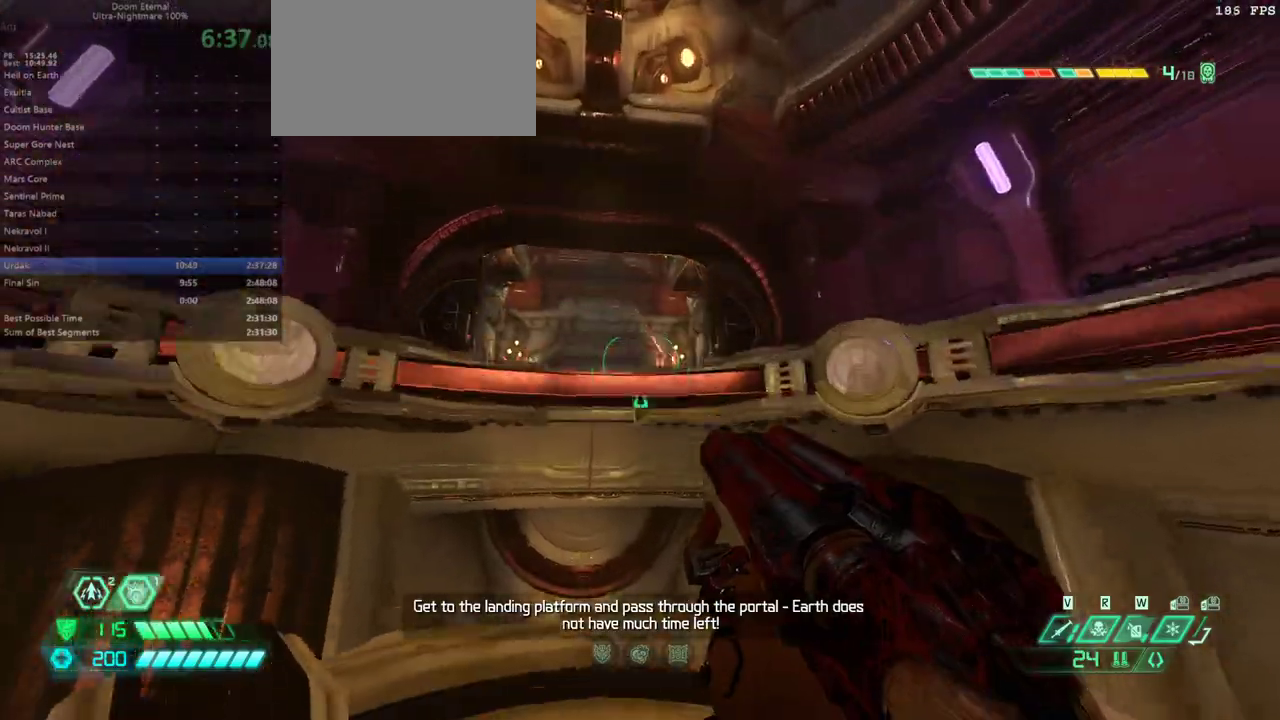
{"keys": ["fw"], "mouse": [], "events": [[433, "fw", "down"]]}
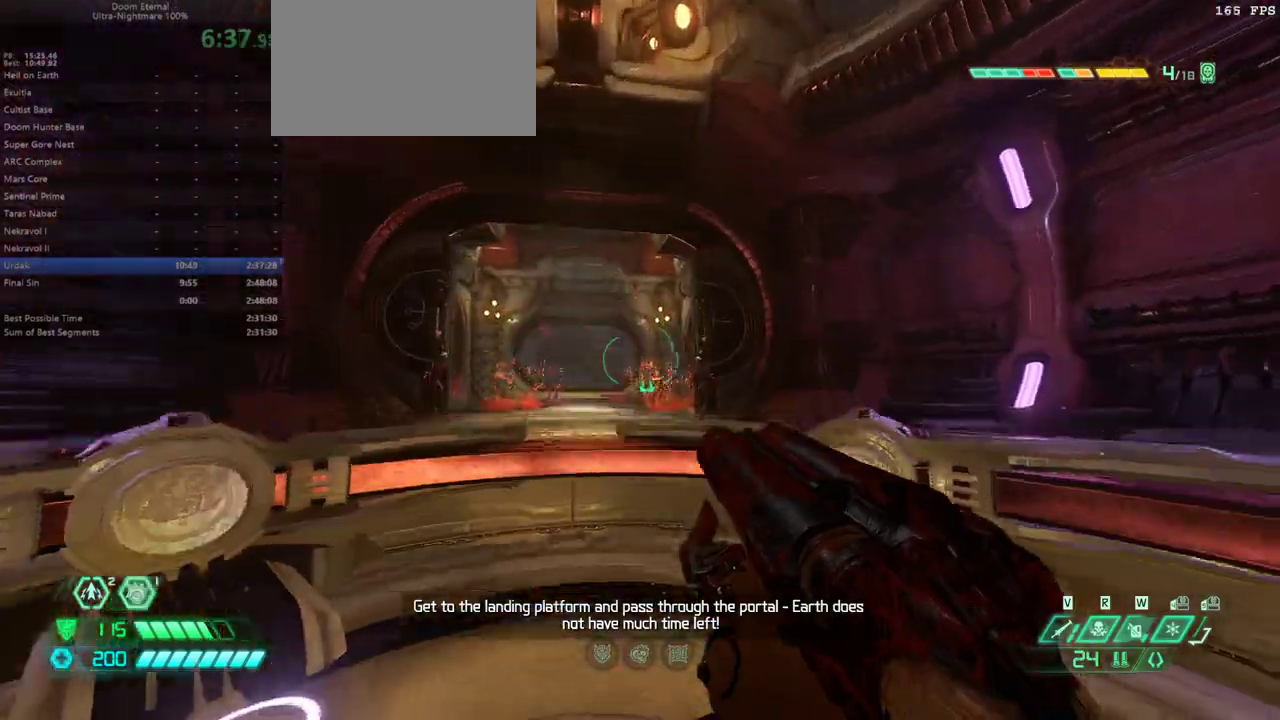
{"keys": ["fw"], "mouse": [], "events": []}
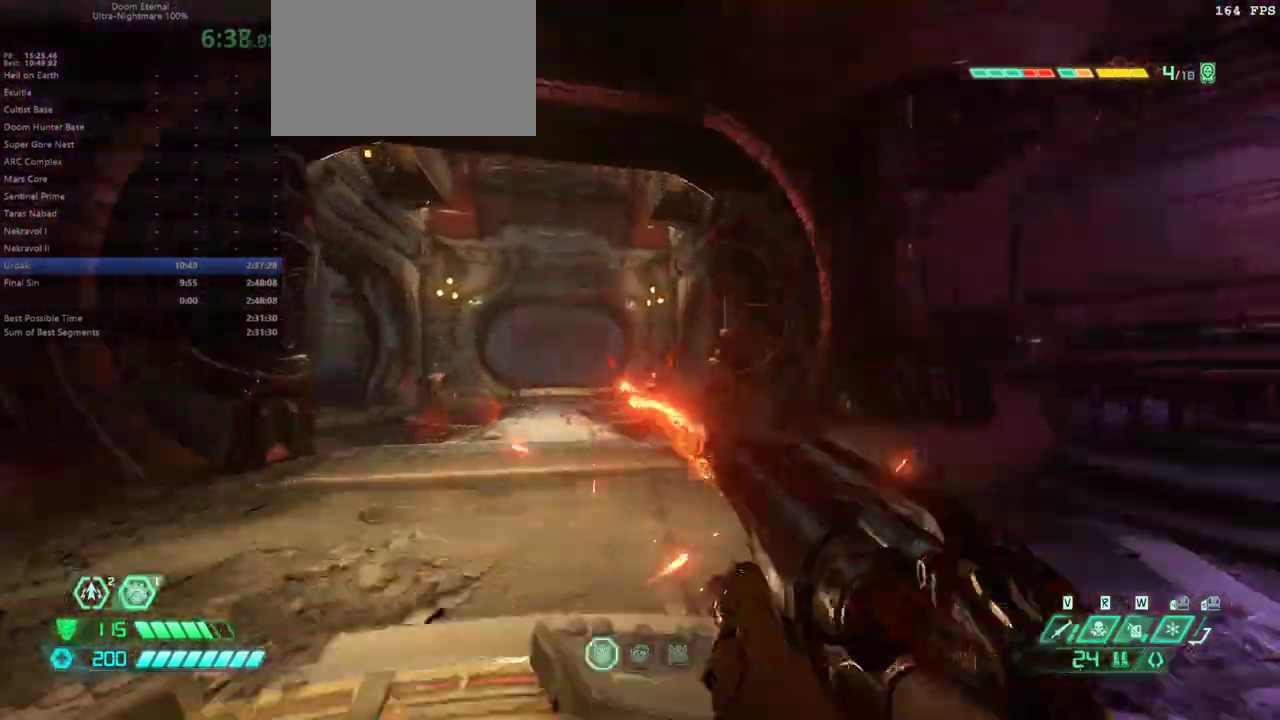
{"keys": ["fw"], "mouse": [], "events": []}
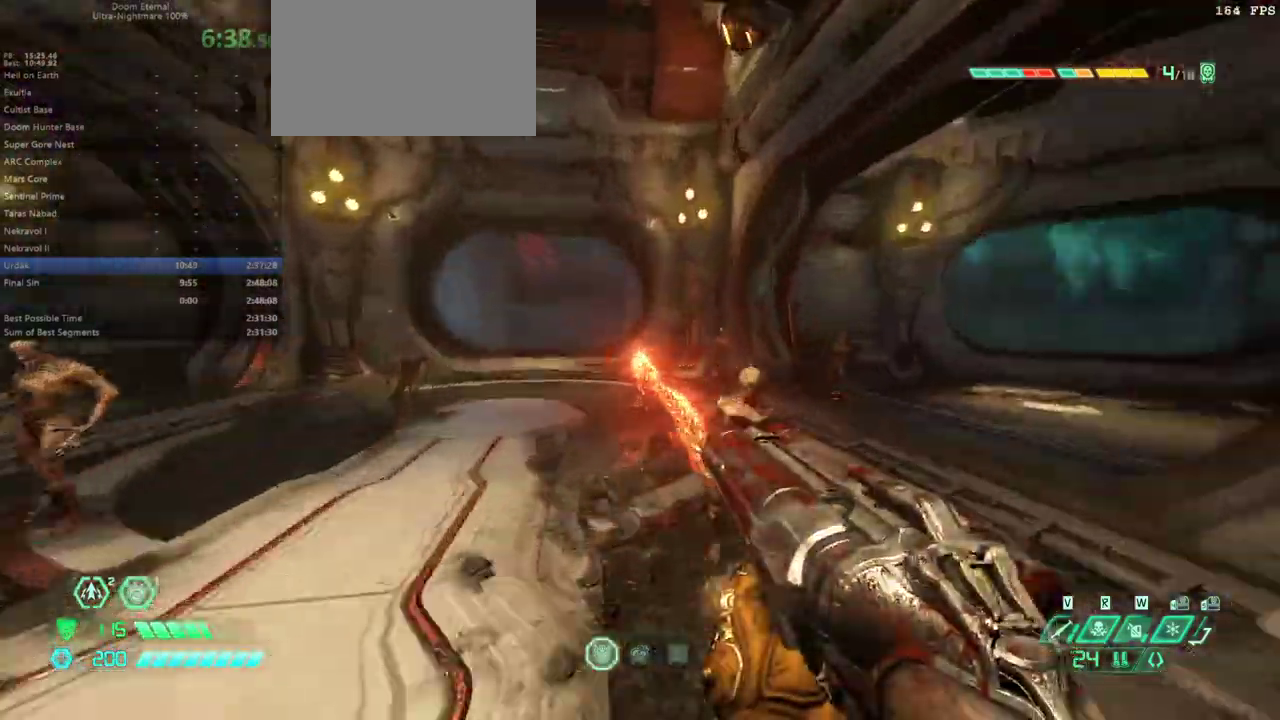
{"keys": ["fw"], "mouse": [], "events": [[33, "cs", "down"], [133, "cs", "up"]]}
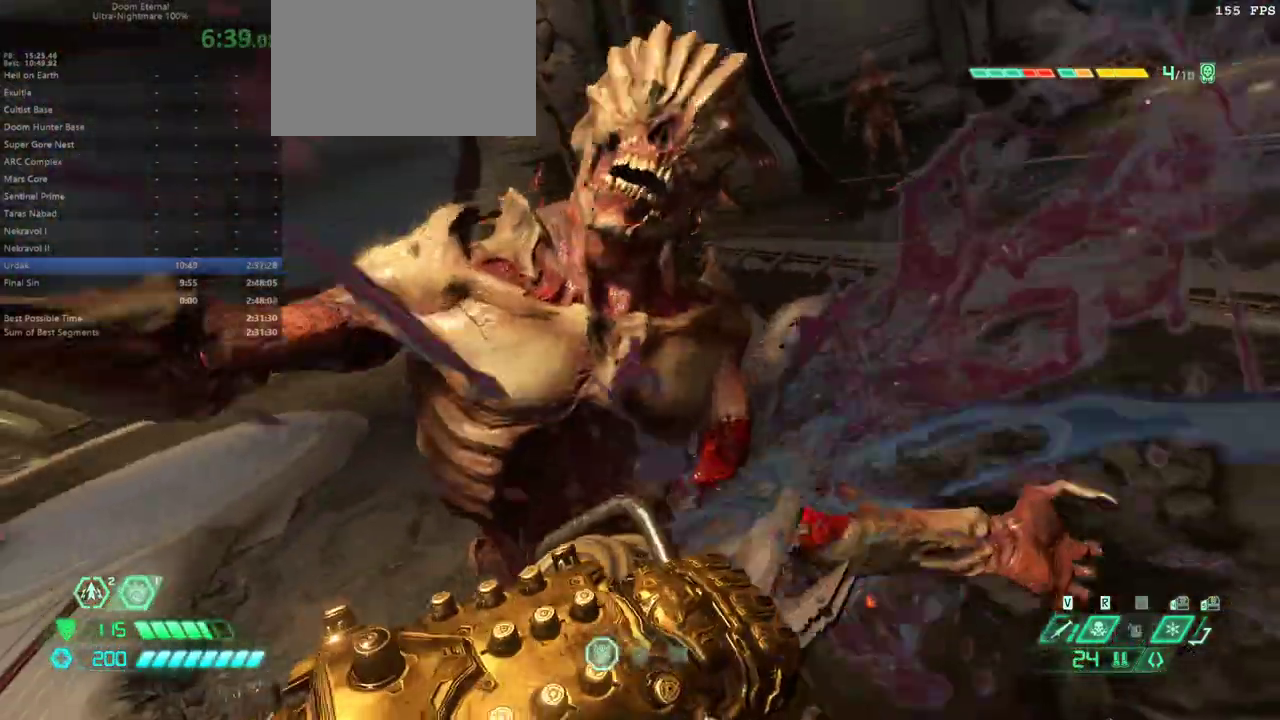
{"keys": ["fw", "r"], "mouse": [], "events": [[267, "r", "down"]]}
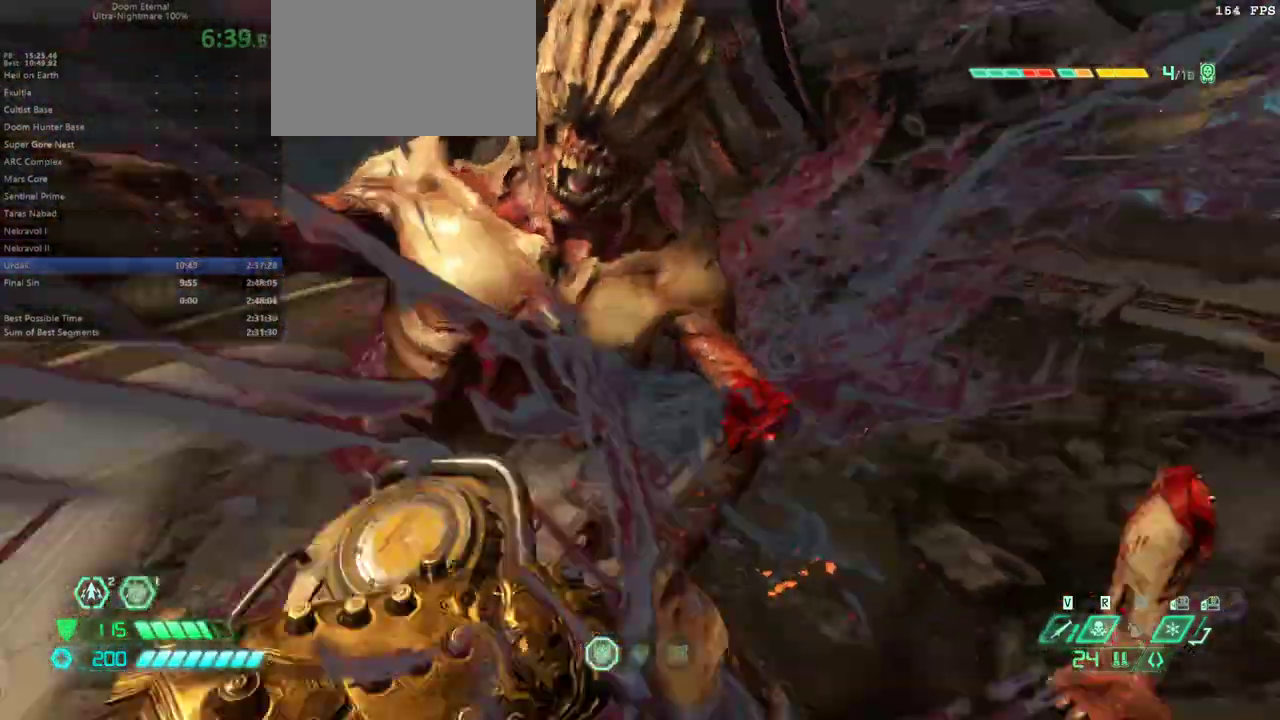
{"keys": ["fw"], "mouse": [], "events": [[300, "r", "up"]]}
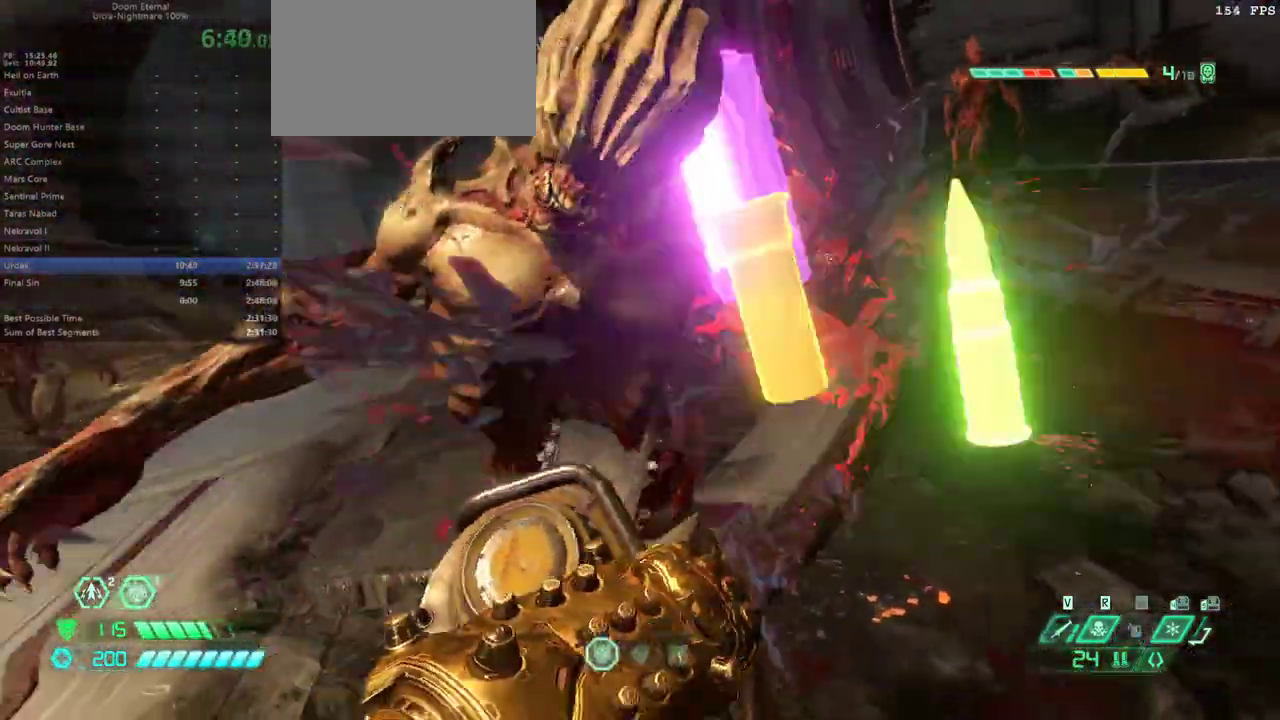
{"keys": ["fw"], "mouse": [], "events": []}
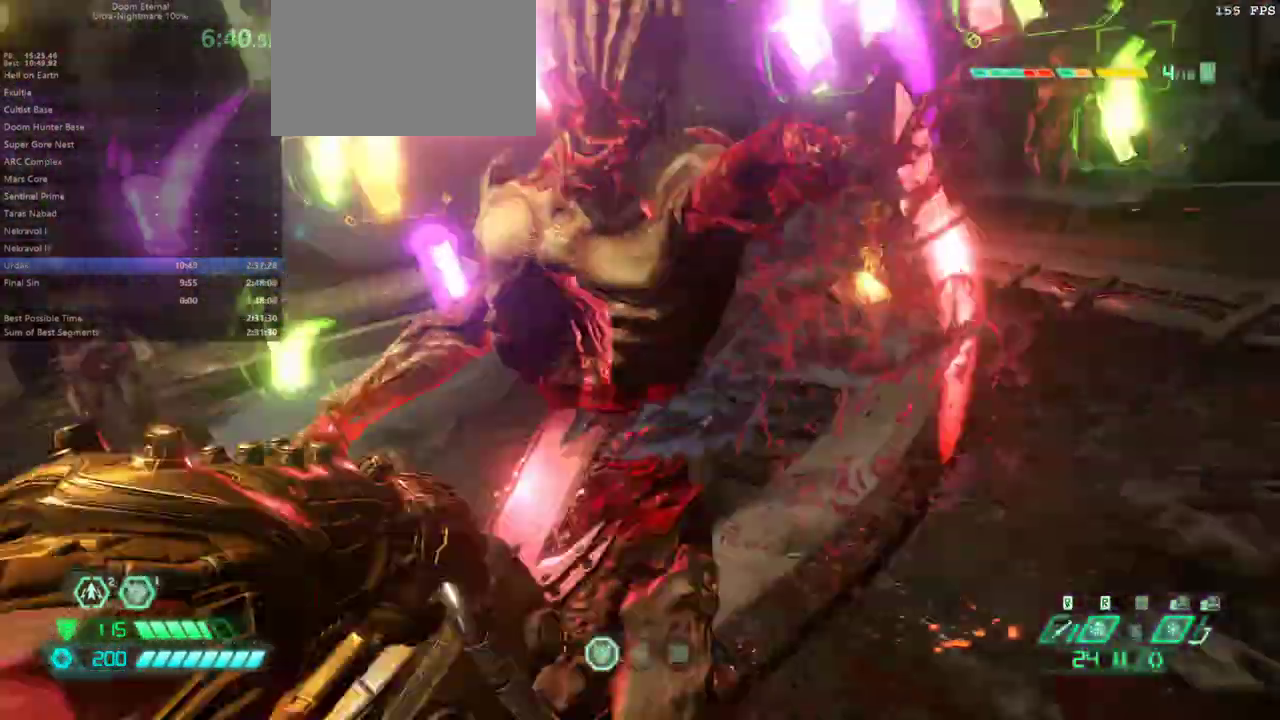
{"keys": ["fw"], "mouse": [], "events": [[433, "bl", "down"], [500, "bl", "up"]]}
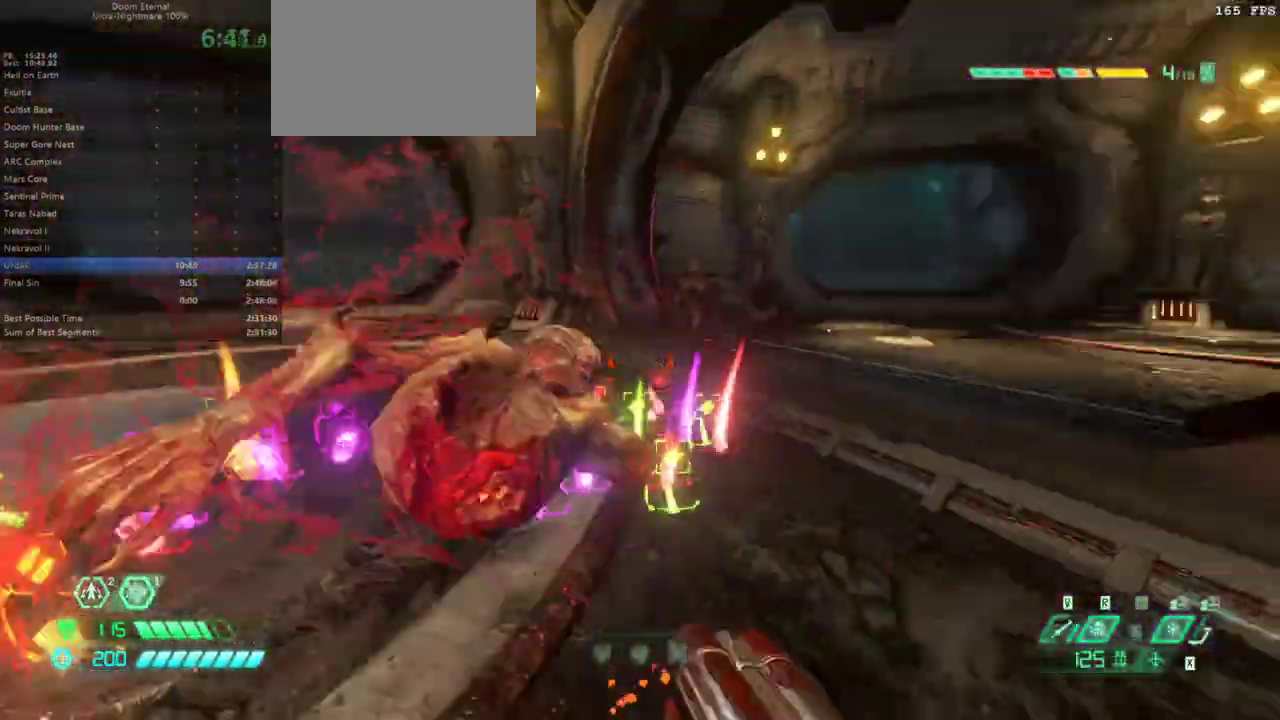
{"keys": ["fw", "jump"], "mouse": [], "events": [[467, "jump", "down"]]}
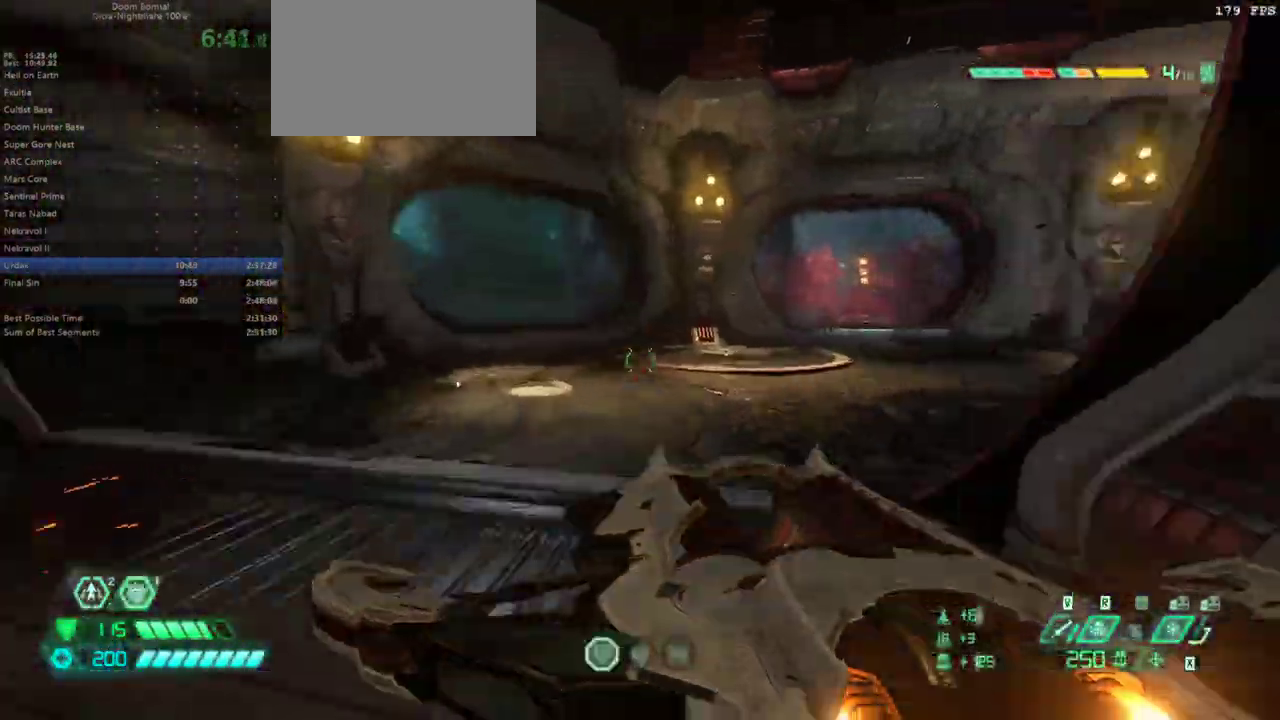
{"keys": ["bw"], "mouse": [], "events": [[133, "jump", "up"], [200, "fw", "up"], [200, "jump", "down"], [267, "jump", "up"], [367, "bw", "down"]]}
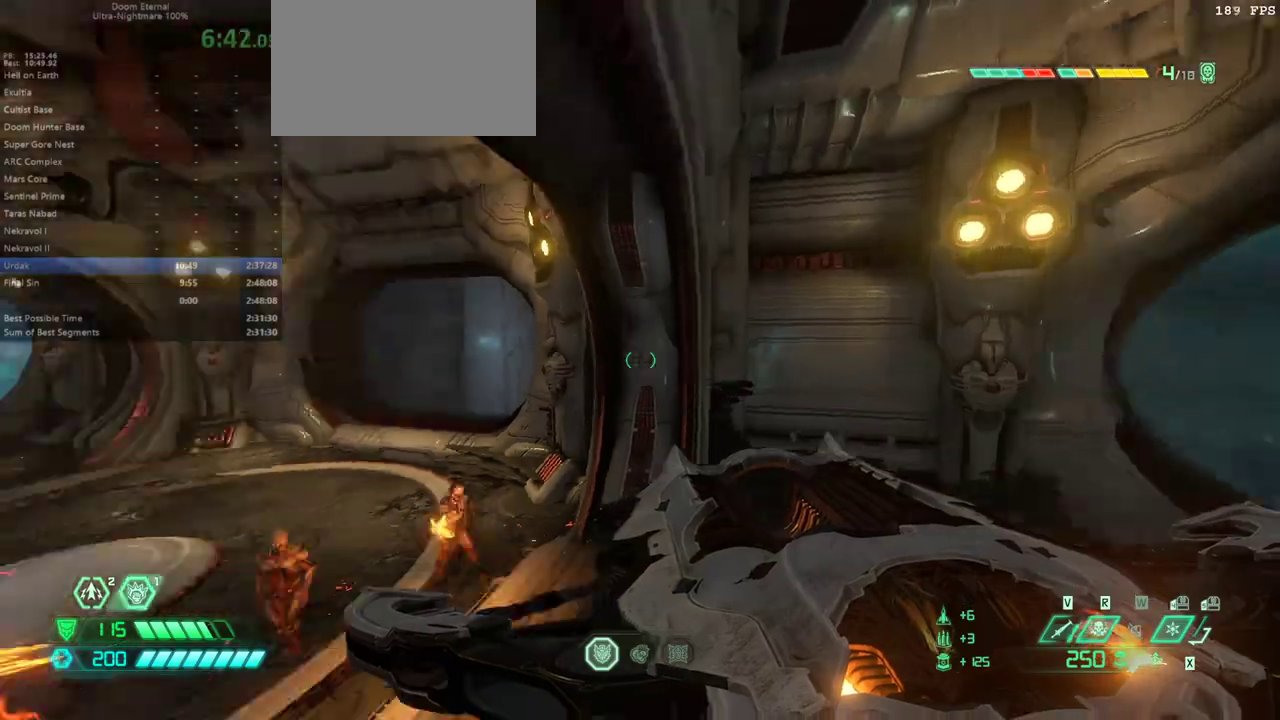
{"keys": ["bw"], "mouse": [], "events": [[200, "jump", "down"], [367, "jump", "up"]]}
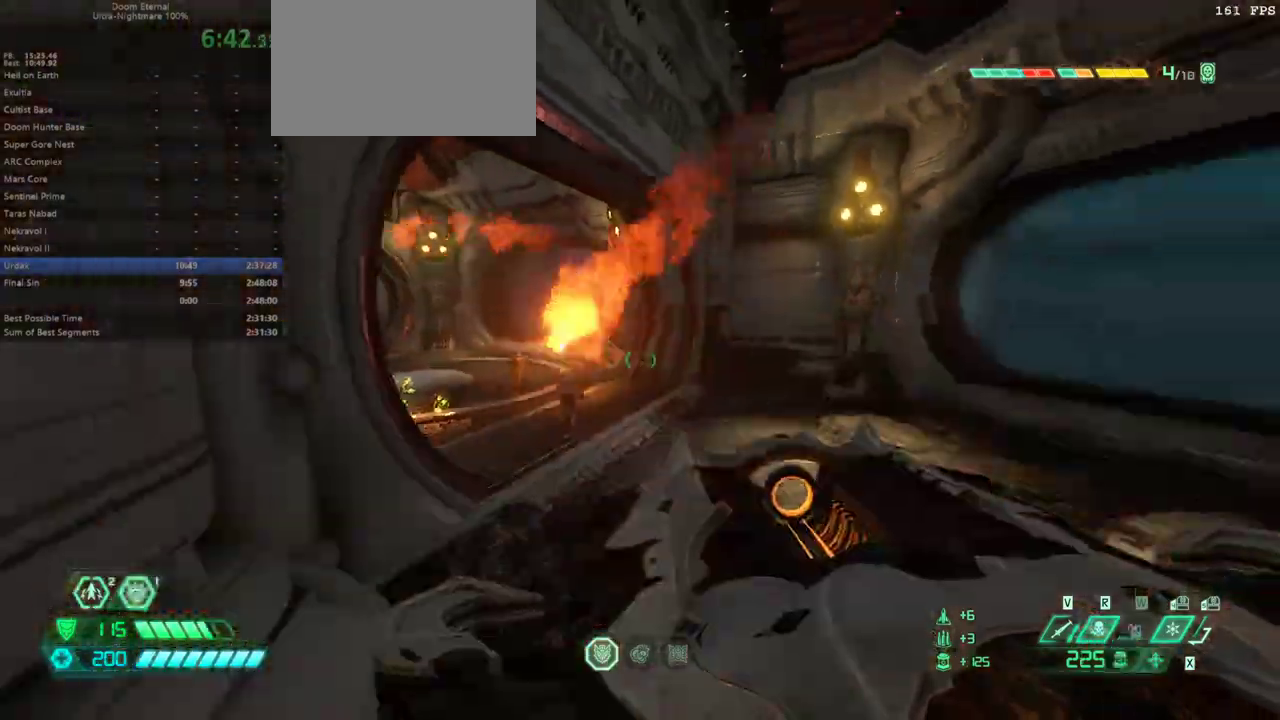
{"keys": ["fw"], "mouse": []}
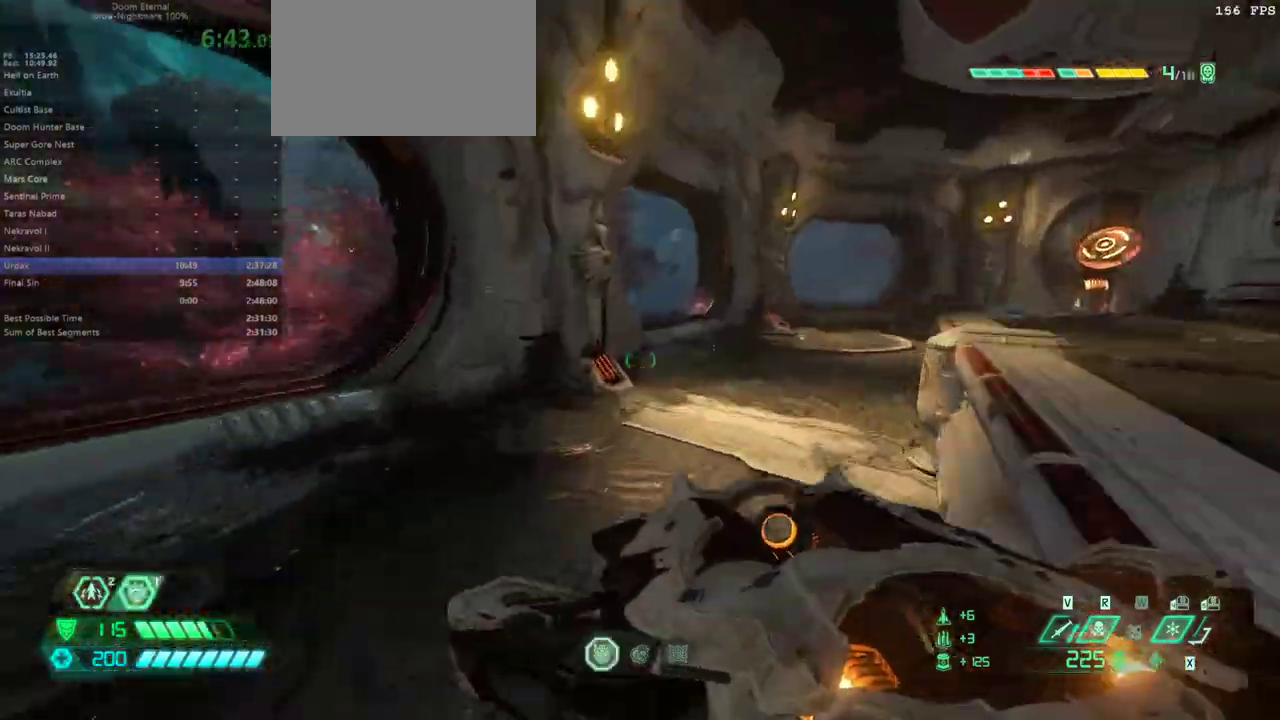
{"keys": ["fw"], "mouse": [], "events": []}
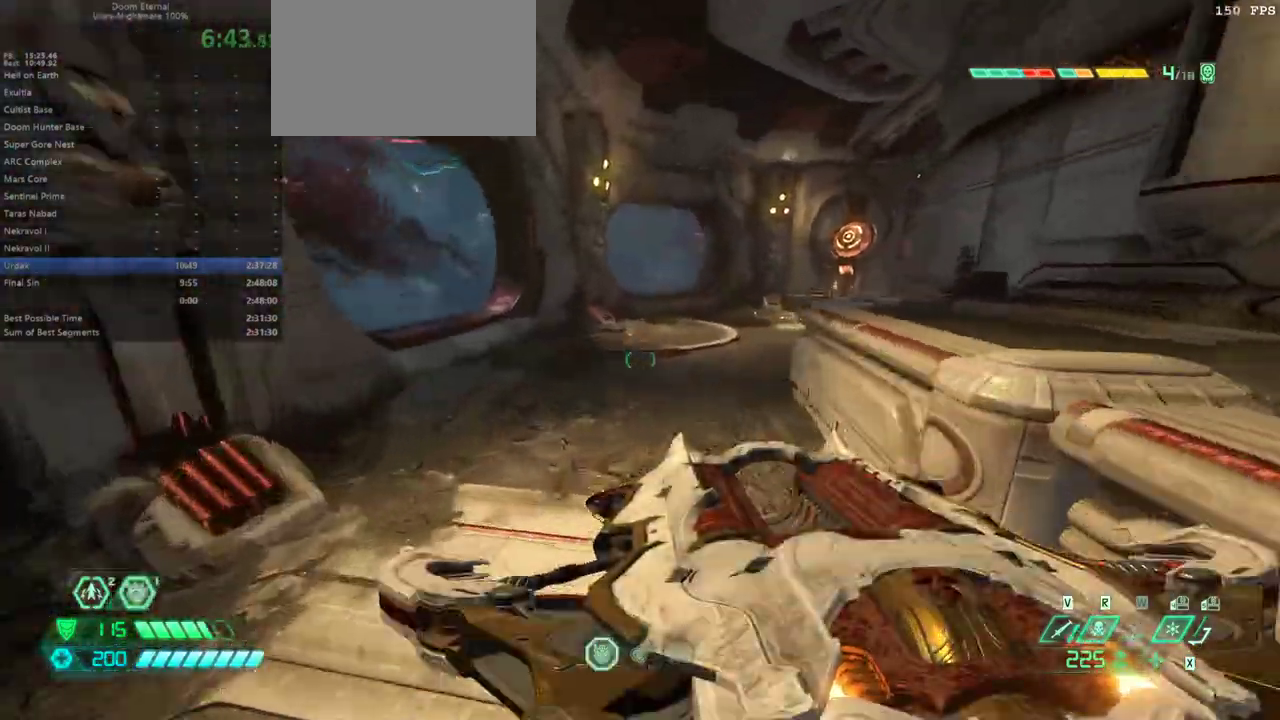
{"keys": ["bw"], "mouse": [], "events": [[233, "jump", "down"], [267, "fw", "up"], [267, "jump", "up"], [333, "bw", "down"]]}
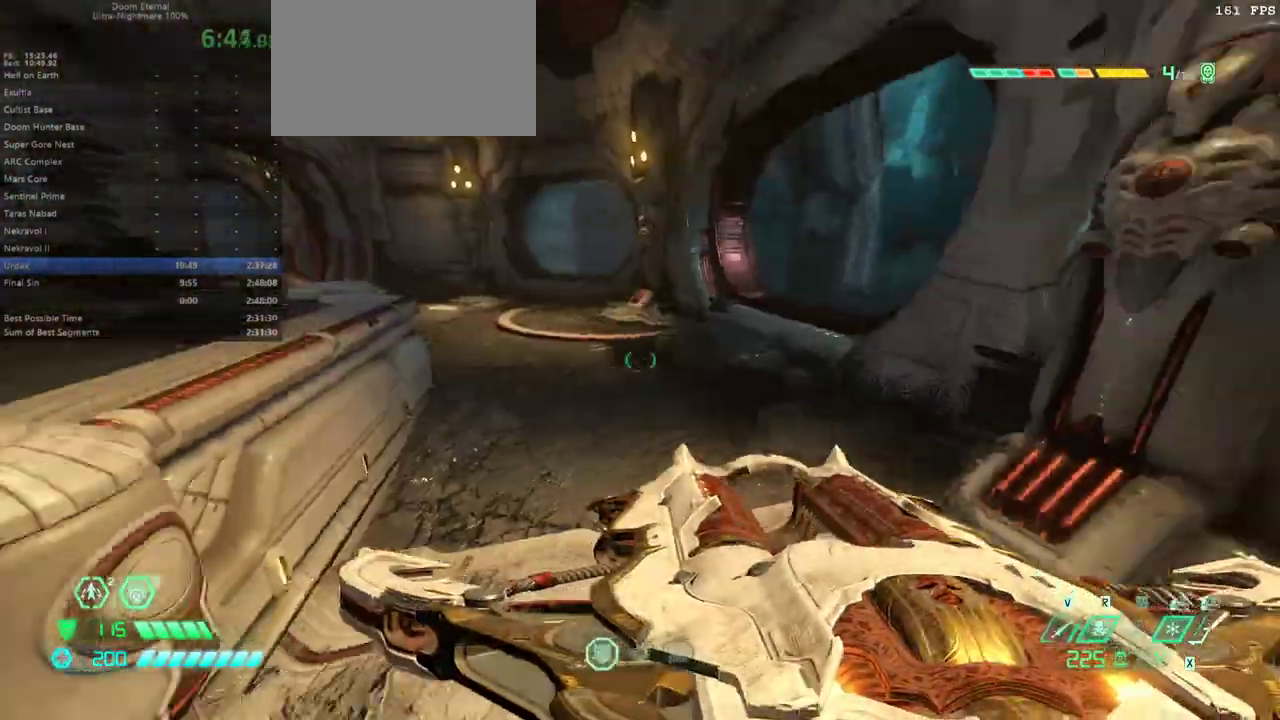
{"keys": ["fw"], "mouse": [], "events": [[67, "jump", "down"], [200, "bw", "up"], [200, "jump", "up"], [333, "fw", "down"]]}
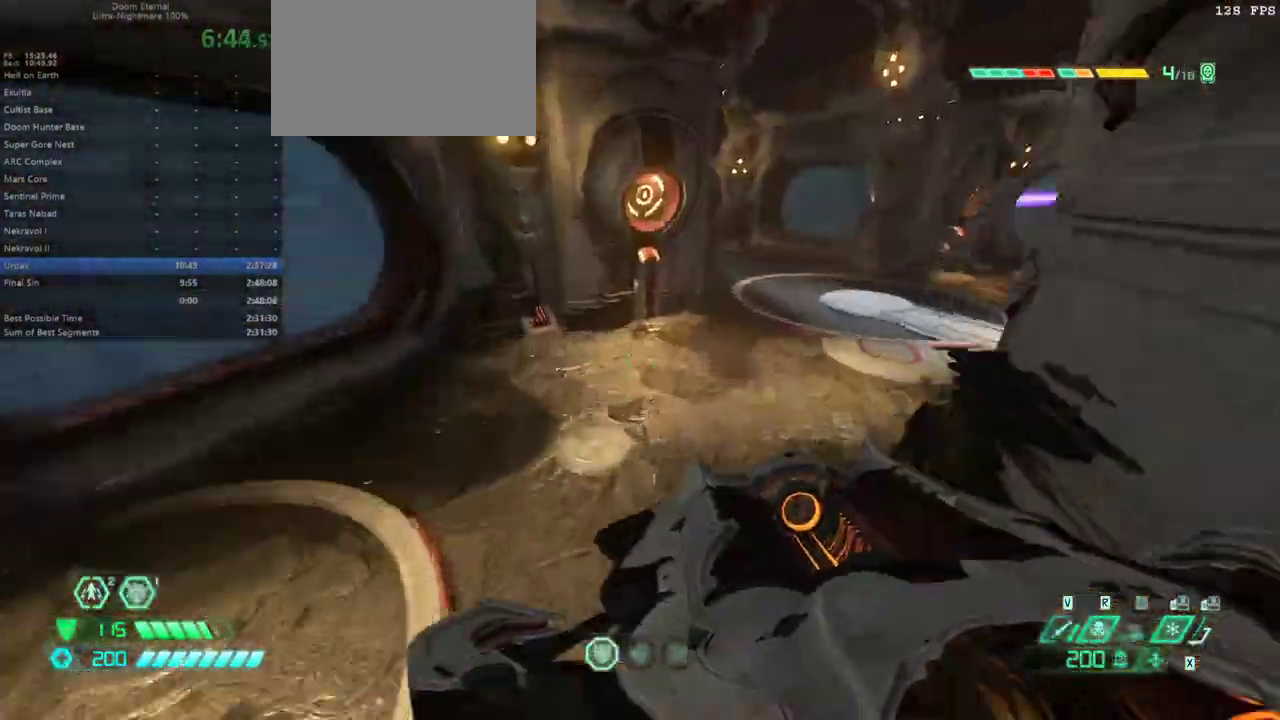
{"keys": ["fw"], "mouse": [], "events": []}